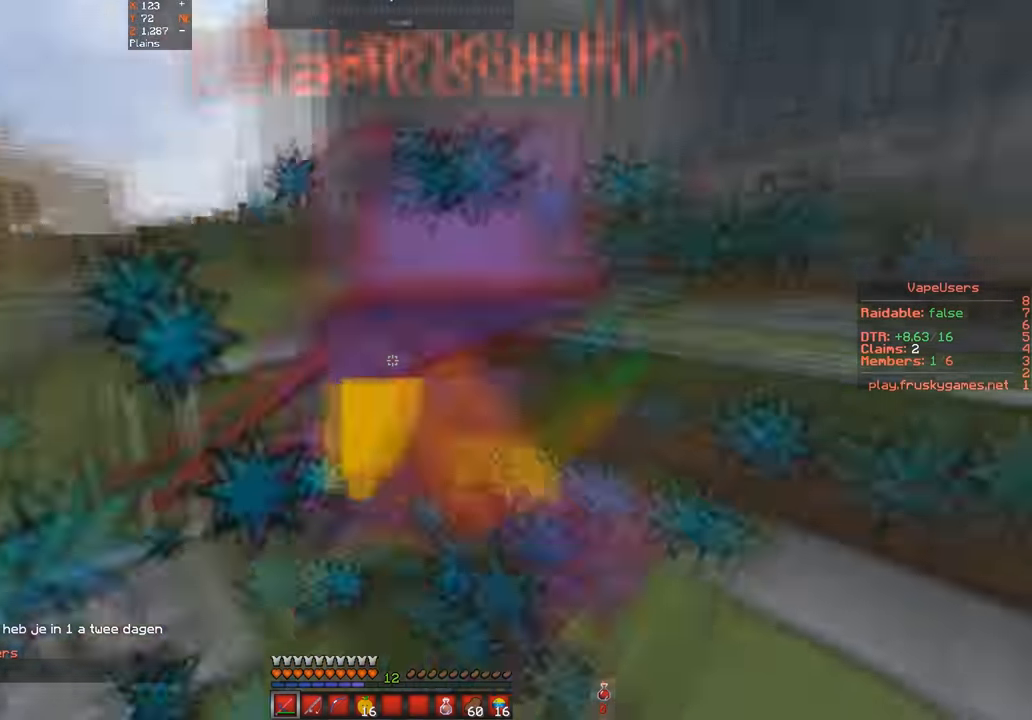
Gameplay with keyboard; each line is a JSON object with the keys held at the frame after it. "events" lists presses ("down") and releases ("up") of "a", "d", "s", "space" and "w" between this image and that frame as [ms after this image, input, new state], when the widget could be followed in between. No other keys are recorded. Mouse input is not recorded.
{"keys": ["space", "w"], "events": [[100, "s", "down"], [133, "d", "up"], [167, "w", "up"], [233, "space", "down"], [267, "s", "up"], [267, "w", "down"]]}
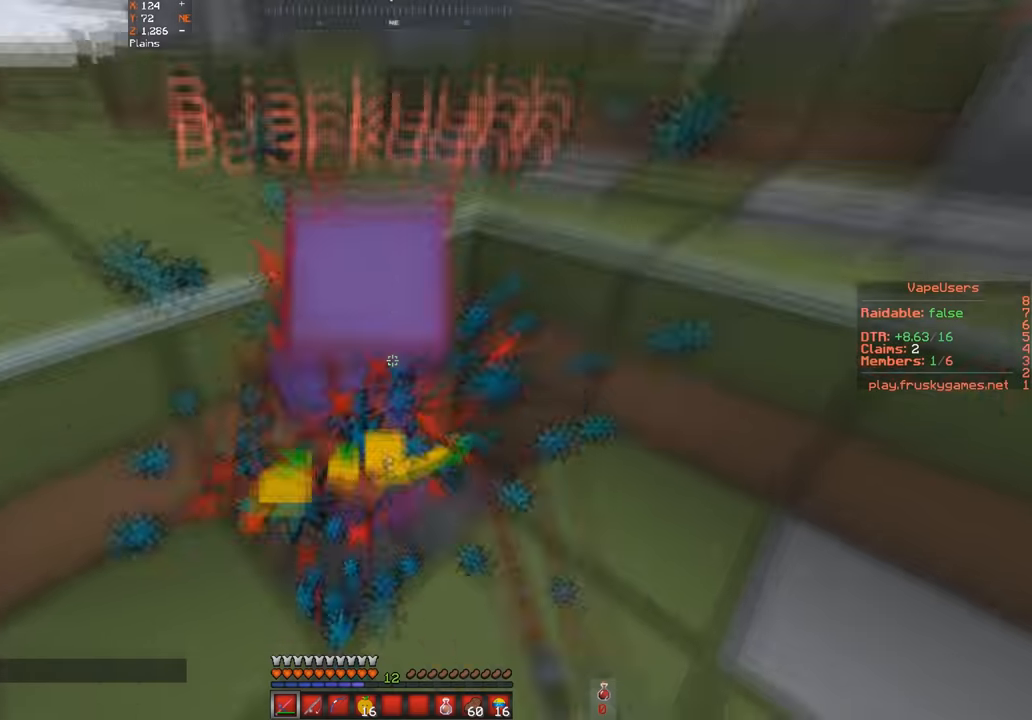
{"keys": ["s", "w"], "events": [[100, "space", "up"], [366, "s", "down"], [433, "w", "up"], [500, "w", "down"]]}
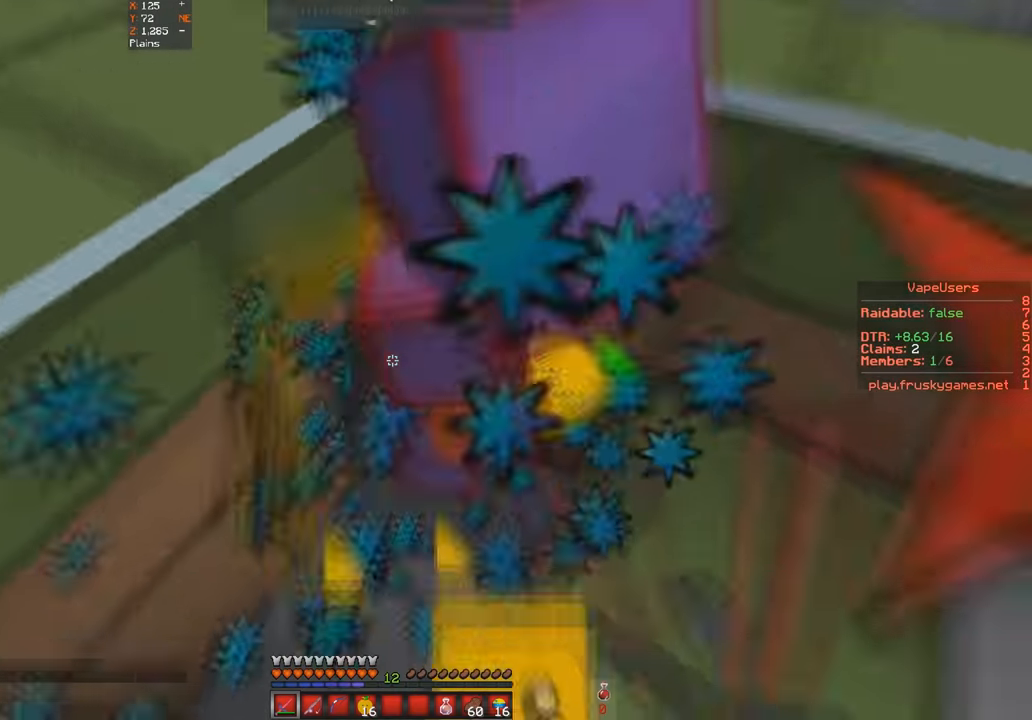
{"keys": ["d", "space"], "events": [[100, "space", "down"], [133, "s", "up"], [200, "d", "down"], [200, "w", "up"]]}
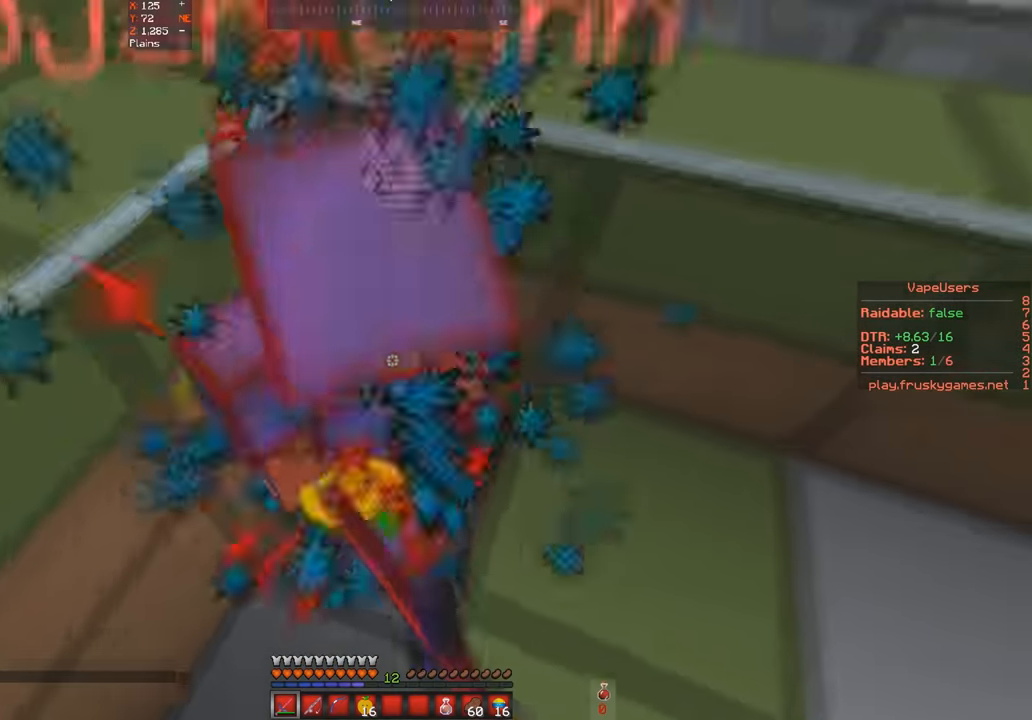
{"keys": ["w"], "events": [[433, "d", "up"], [433, "space", "up"], [466, "w", "down"]]}
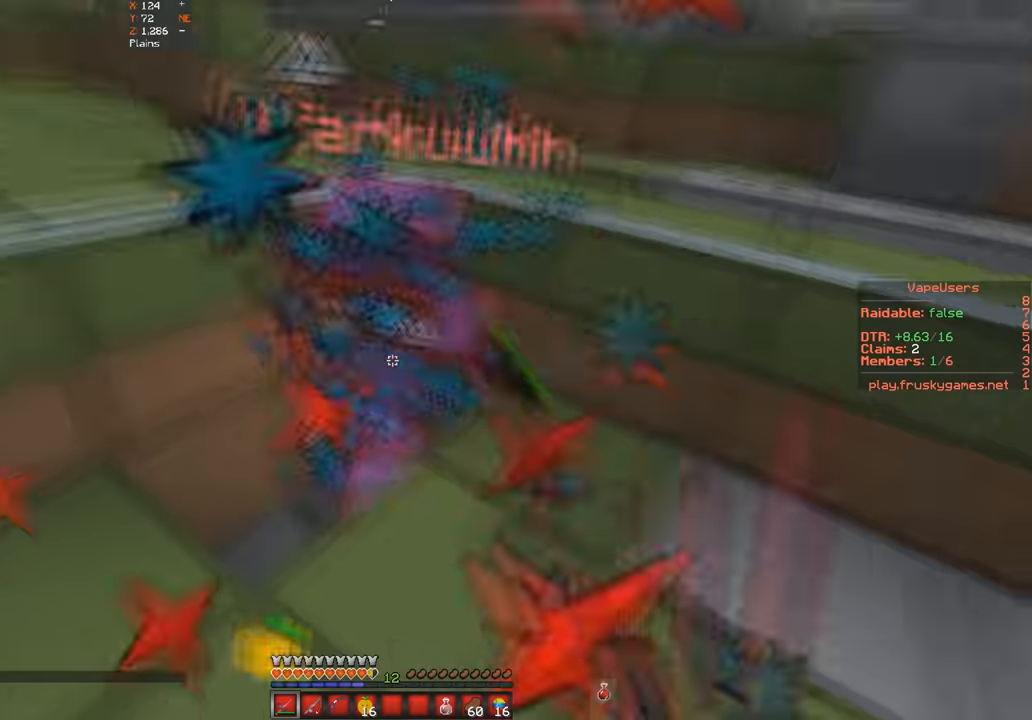
{"keys": ["space", "w"], "events": [[200, "space", "down"], [400, "w", "up"], [500, "w", "down"]]}
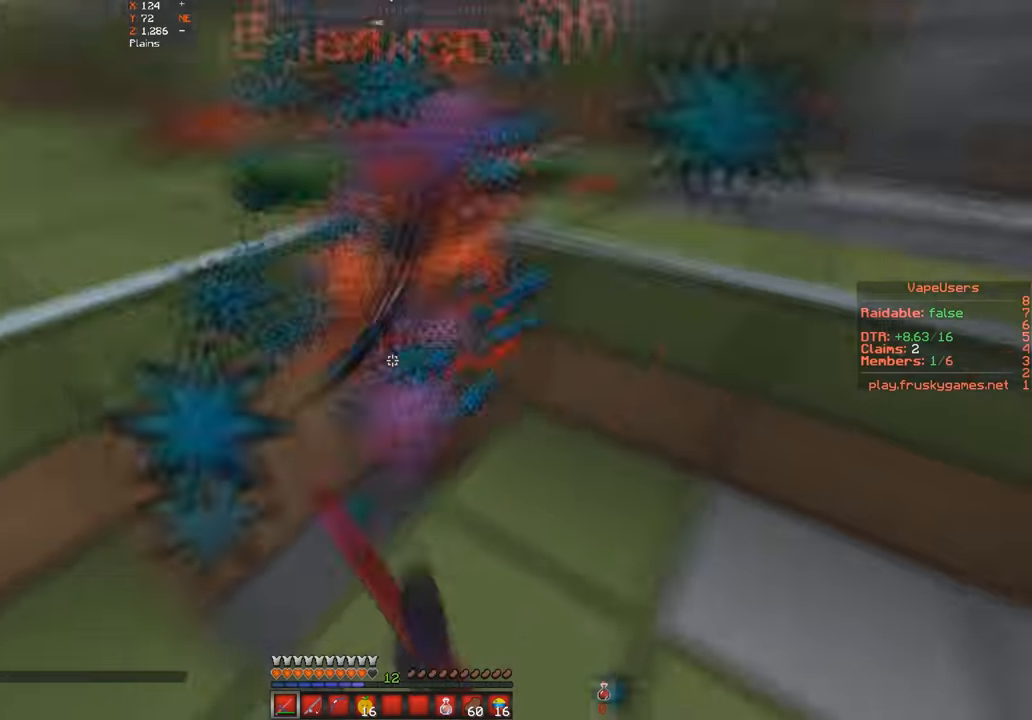
{"keys": ["space", "w"], "events": [[400, "w", "up"], [500, "w", "down"]]}
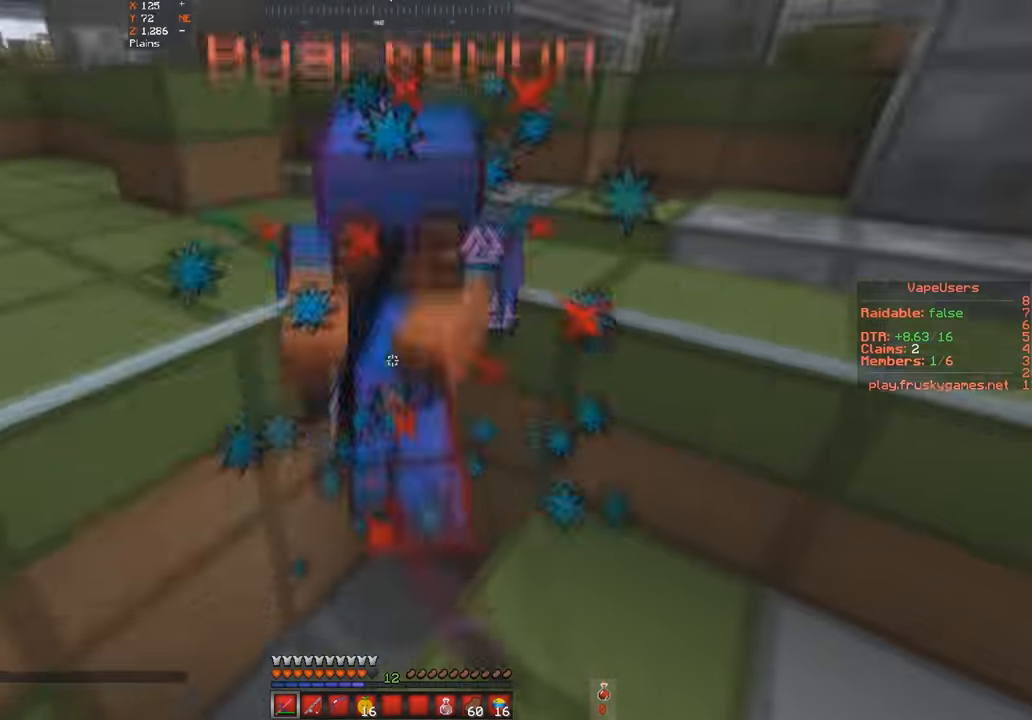
{"keys": ["d", "space", "w"], "events": [[100, "d", "down"]]}
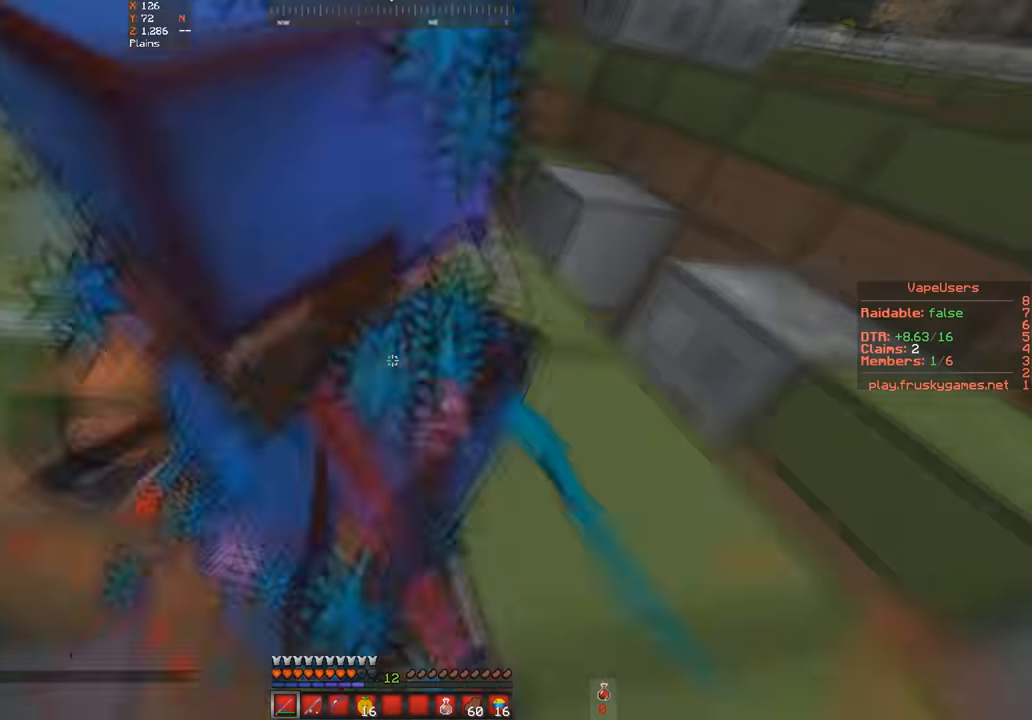
{"keys": ["space", "w"], "events": [[33, "w", "up"], [366, "d", "up"], [400, "w", "down"]]}
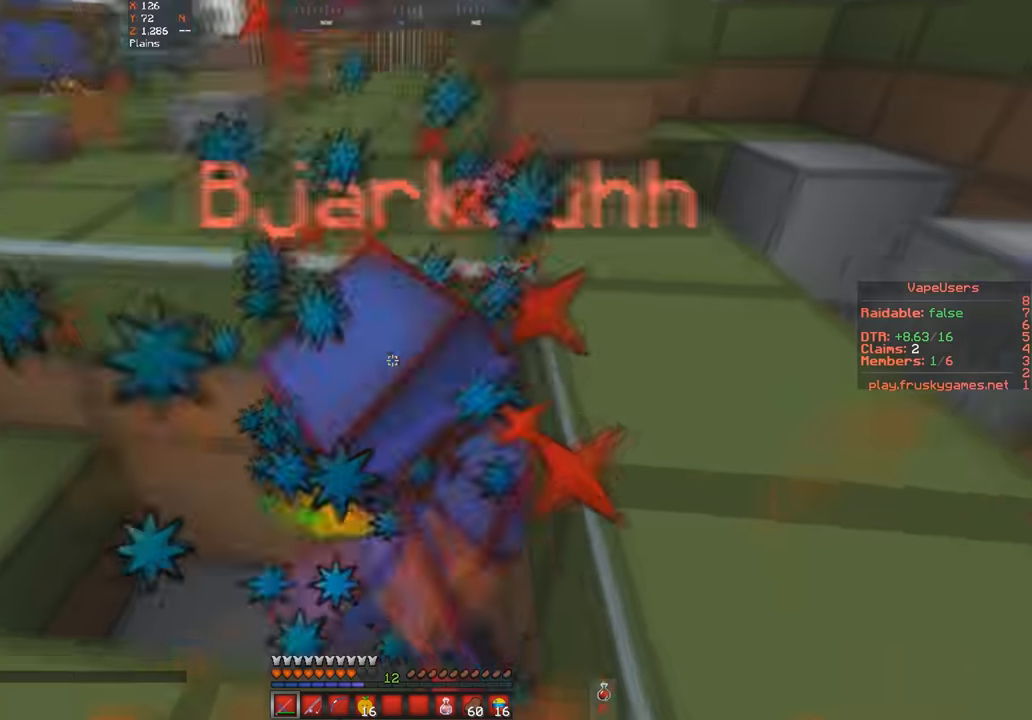
{"keys": ["space"], "events": [[33, "w", "up"]]}
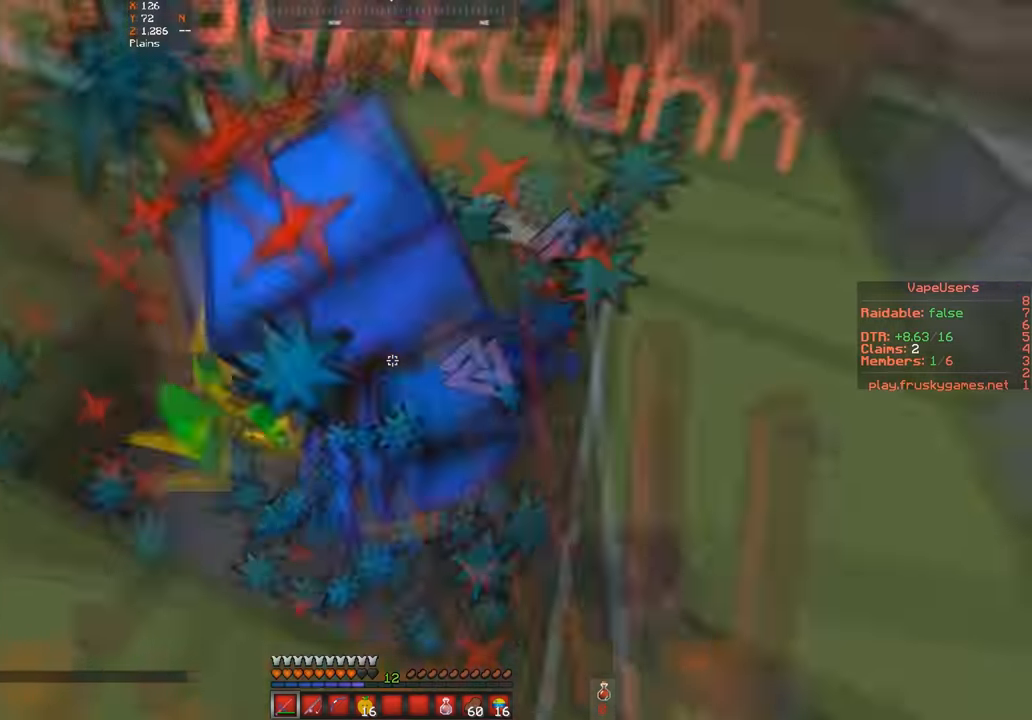
{"keys": ["a", "space"], "events": [[66, "a", "down"], [233, "a", "up"], [400, "a", "down"]]}
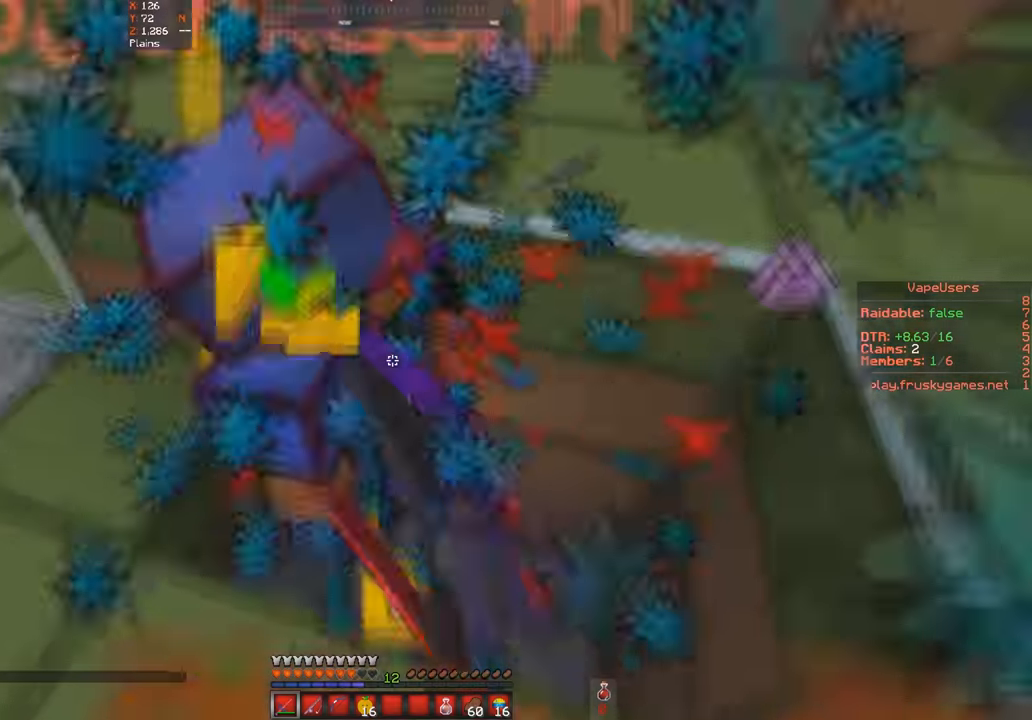
{"keys": ["a", "space"], "events": []}
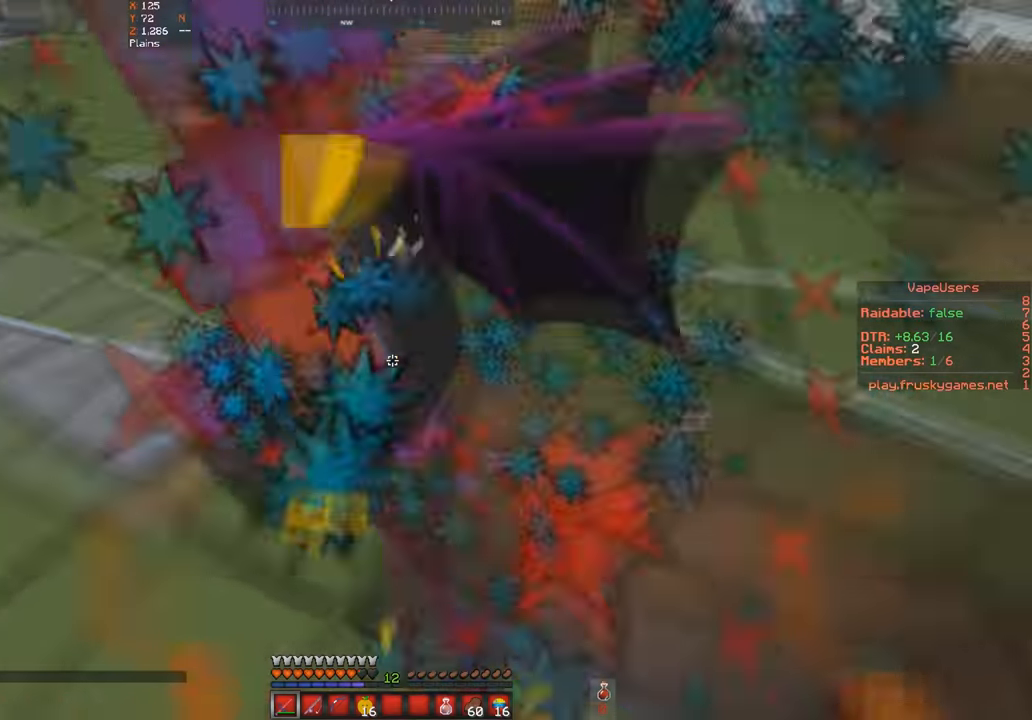
{"keys": ["a", "space", "w"], "events": [[267, "w", "down"]]}
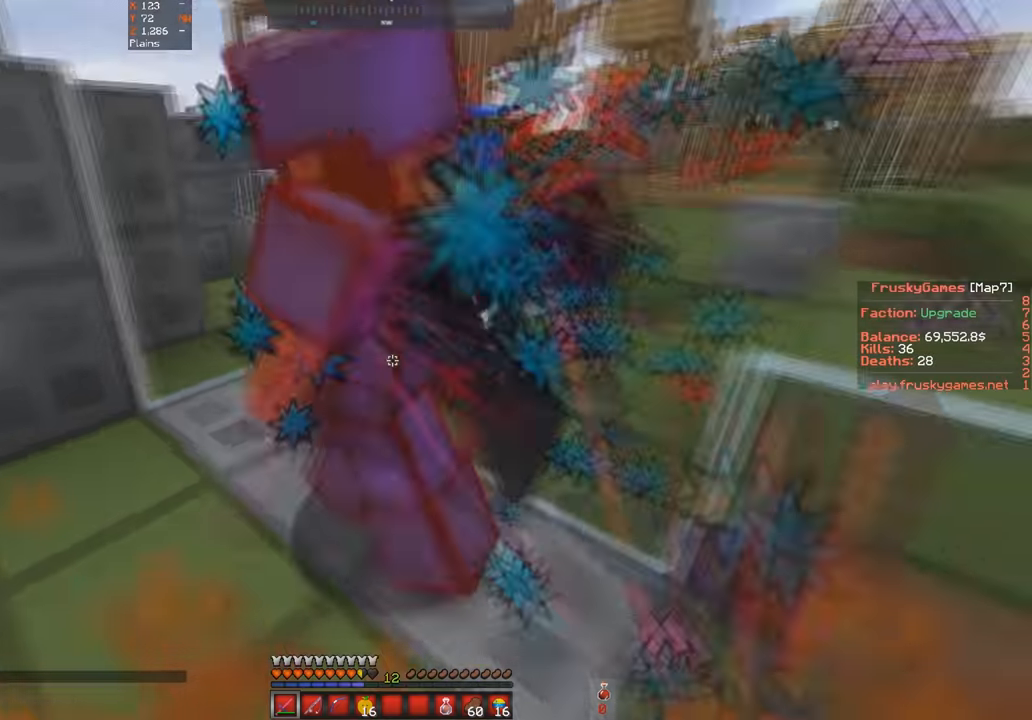
{"keys": ["a", "w"], "events": [[200, "a", "up"], [200, "w", "up"], [267, "a", "down"], [267, "w", "down"], [400, "a", "up"], [434, "space", "up"], [500, "a", "down"]]}
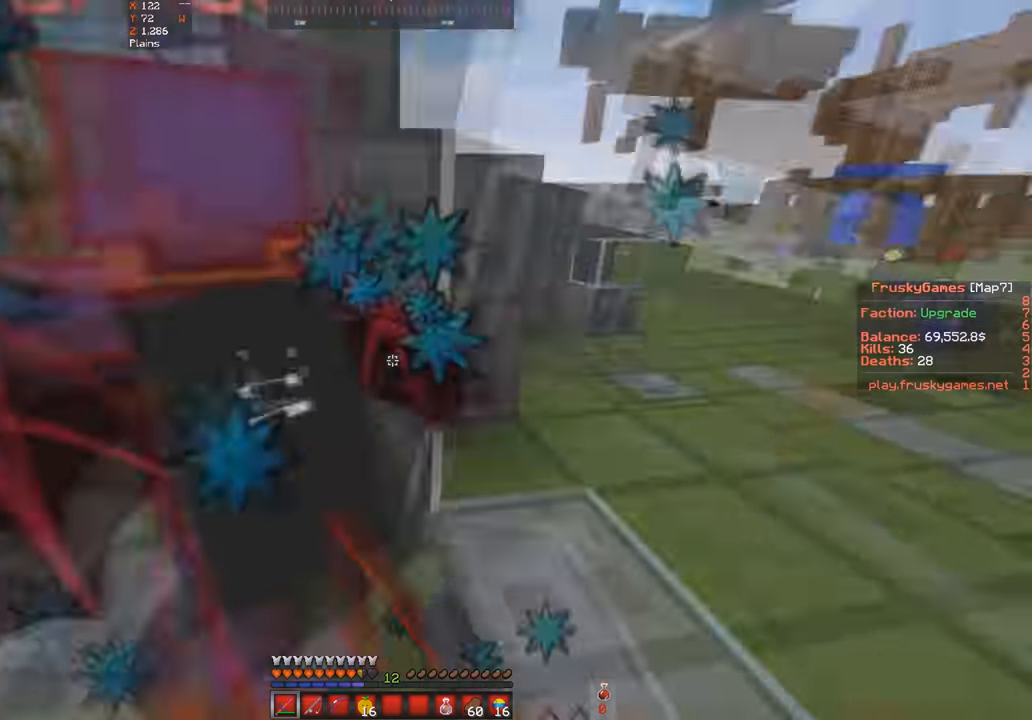
{"keys": ["a", "w"], "events": [[34, "space", "down"], [134, "space", "up"], [167, "s", "down"], [167, "w", "up"], [267, "w", "down"], [367, "s", "up"]]}
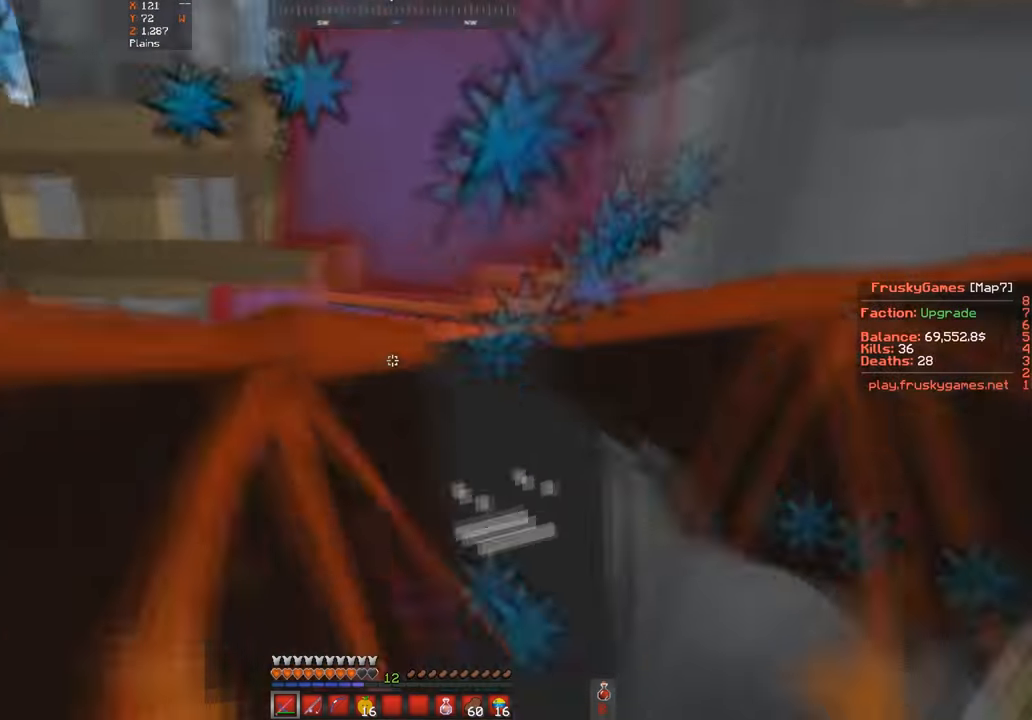
{"keys": ["w"], "events": [[167, "s", "down"], [200, "a", "up"], [334, "s", "up"]]}
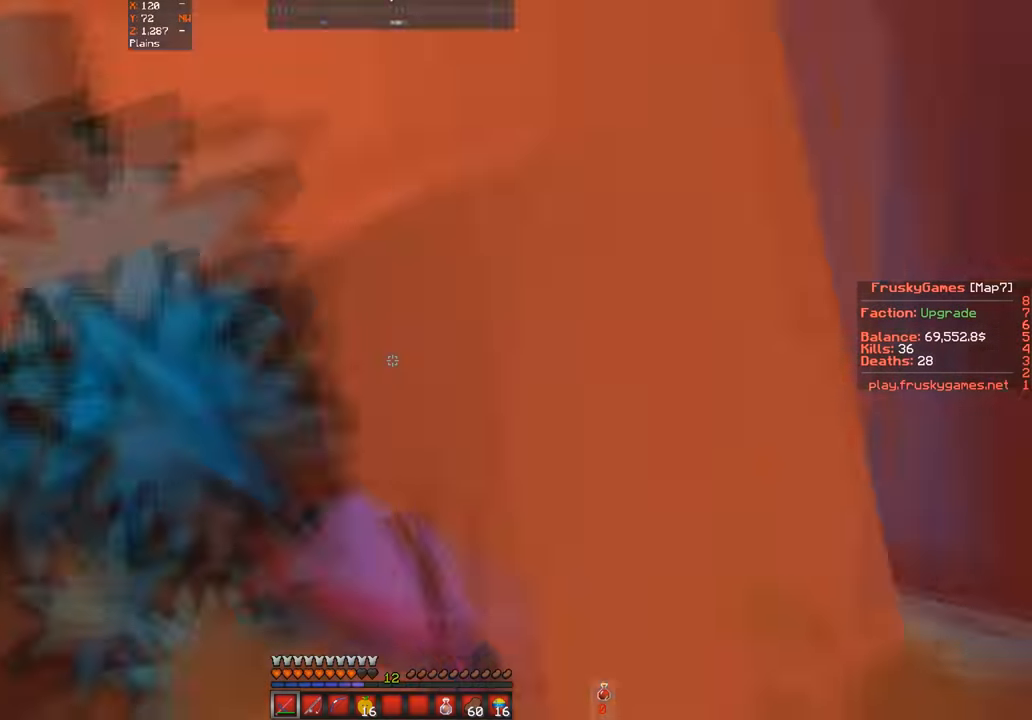
{"keys": ["s", "w"], "events": [[200, "s", "down"], [200, "w", "up"], [300, "w", "down"]]}
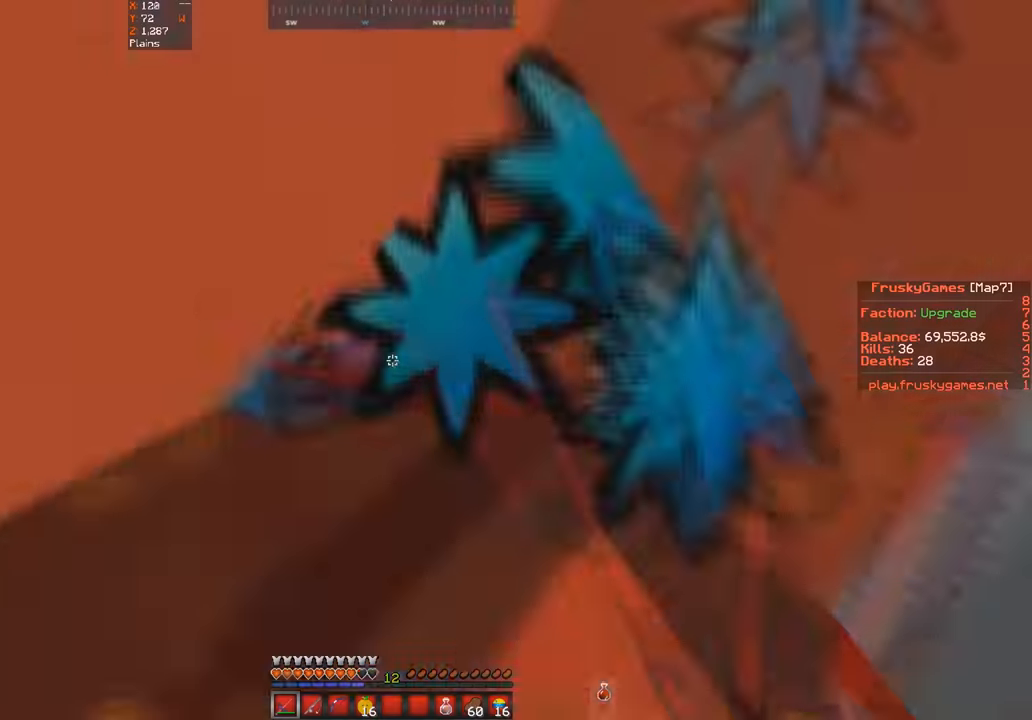
{"keys": ["s", "w"], "events": [[67, "w", "up"], [167, "w", "down"]]}
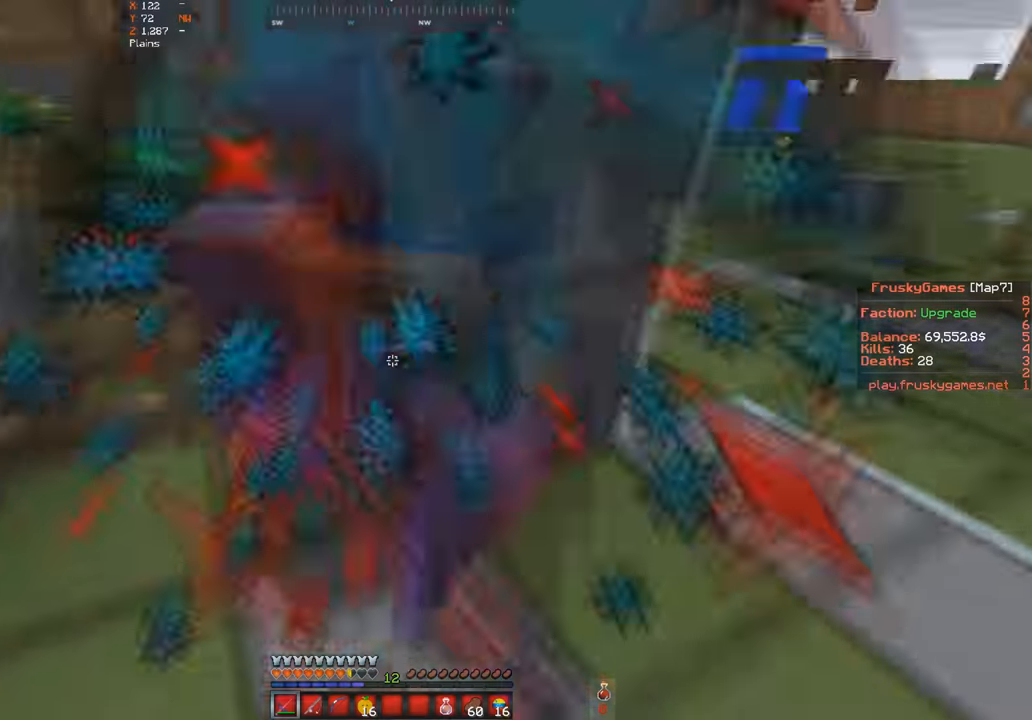
{"keys": ["s", "space"], "events": [[34, "s", "up"], [300, "space", "down"], [400, "s", "down"], [434, "w", "up"]]}
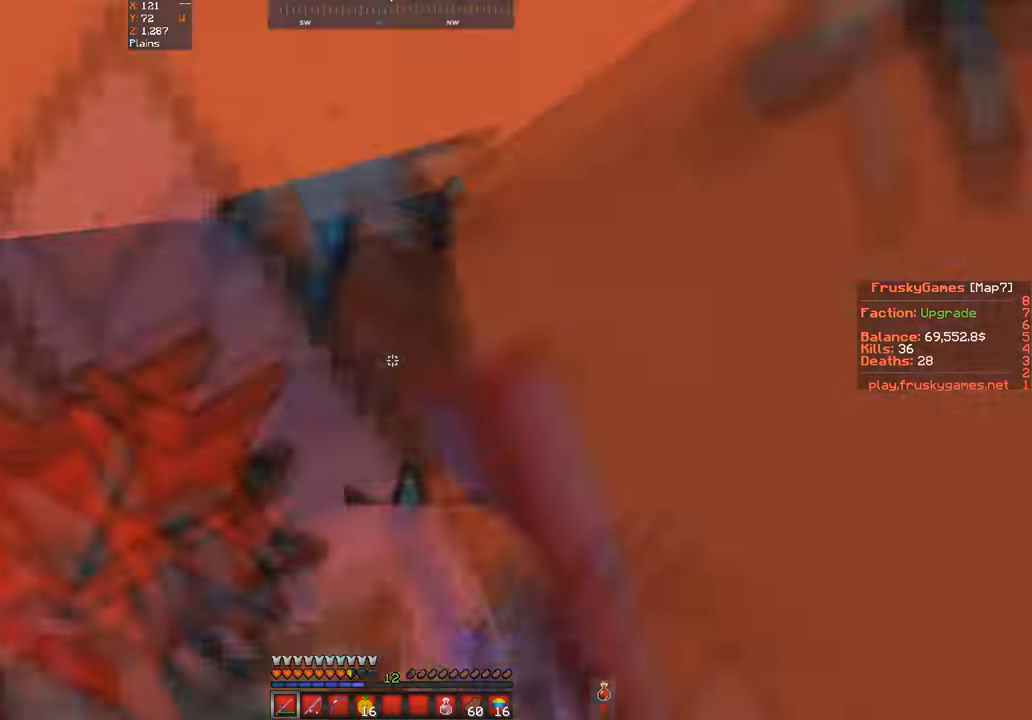
{"keys": ["space", "w"], "events": [[300, "s", "up"], [500, "w", "down"]]}
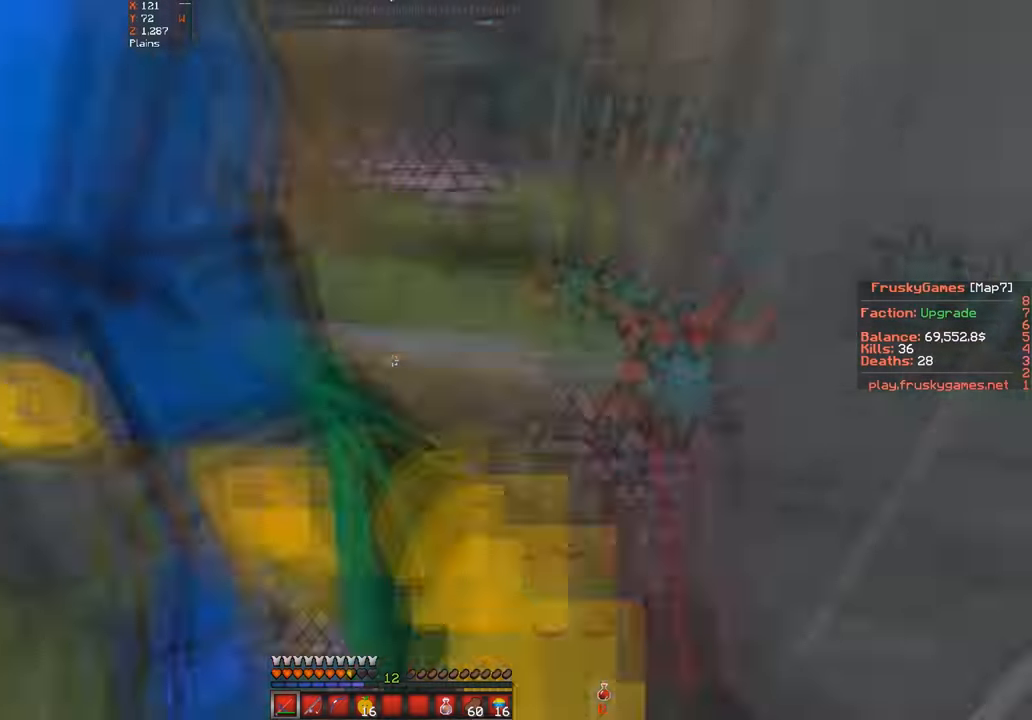
{"keys": ["s"], "events": [[67, "a", "down"], [234, "a", "up"], [234, "d", "down"], [300, "w", "up"], [400, "d", "up"], [400, "s", "down"], [400, "space", "up"]]}
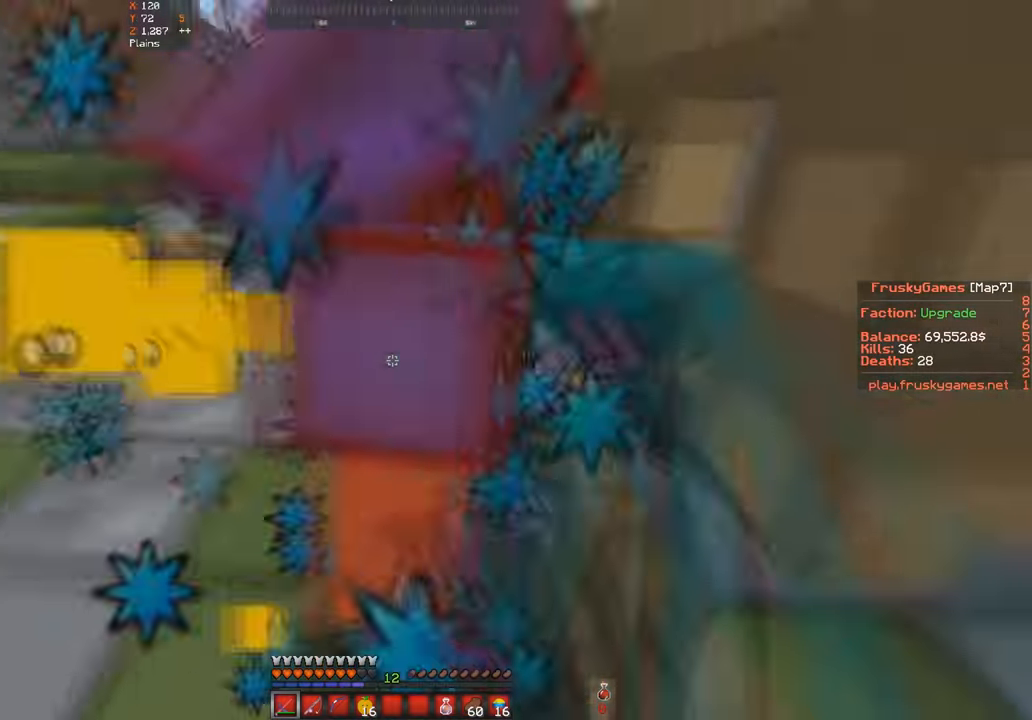
{"keys": ["space"], "events": [[100, "space", "down"], [200, "s", "up"]]}
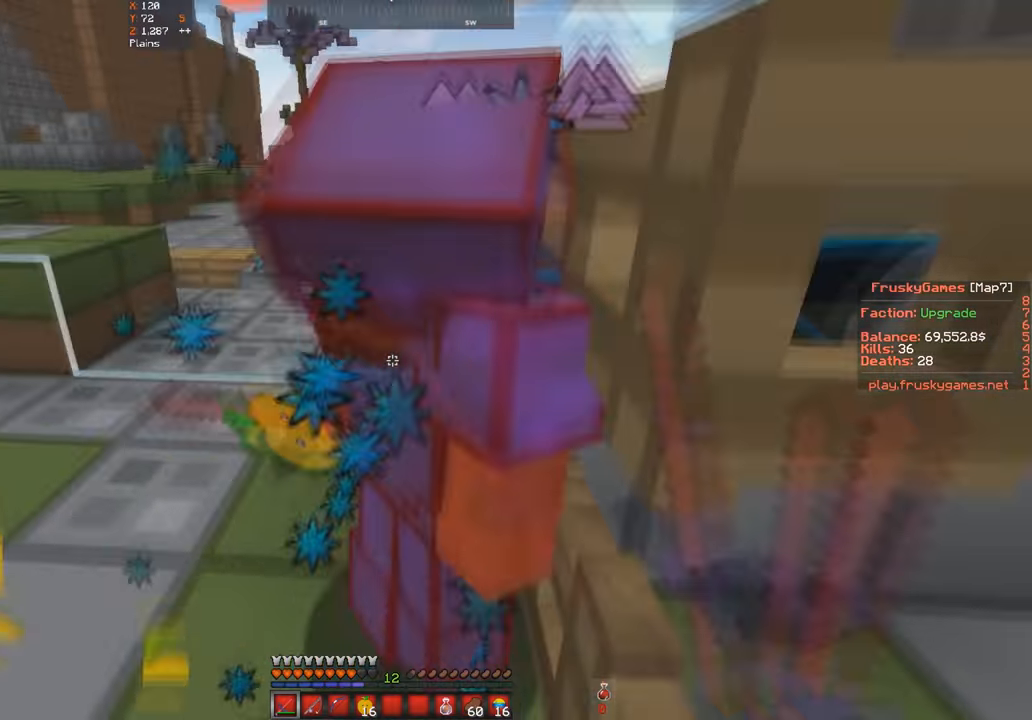
{"keys": ["space"], "events": []}
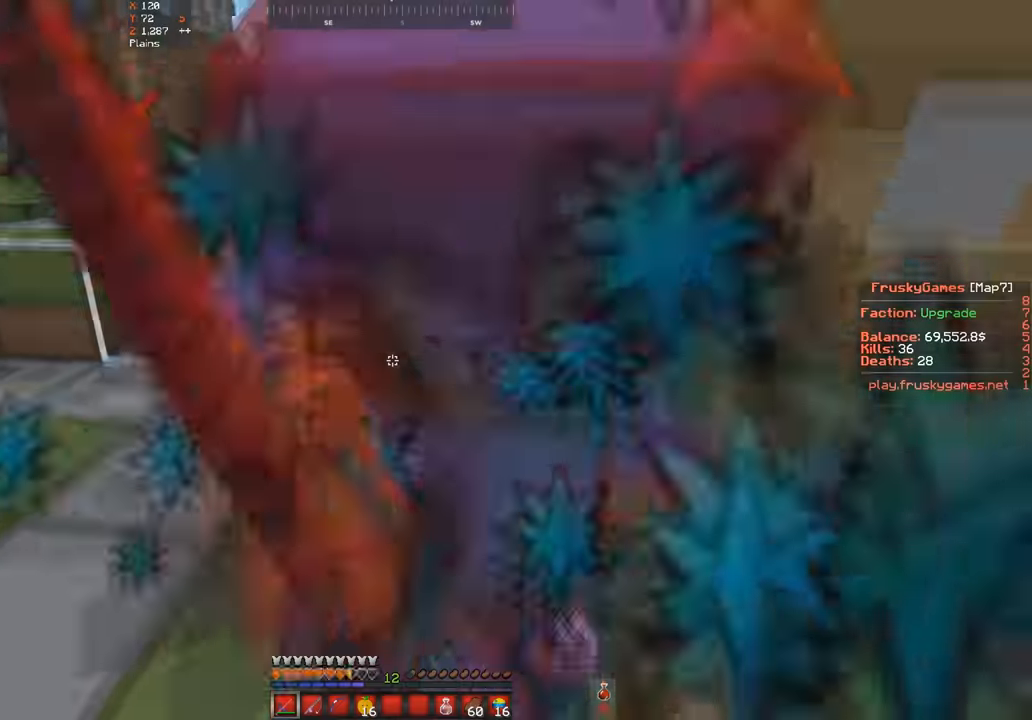
{"keys": ["space"], "events": []}
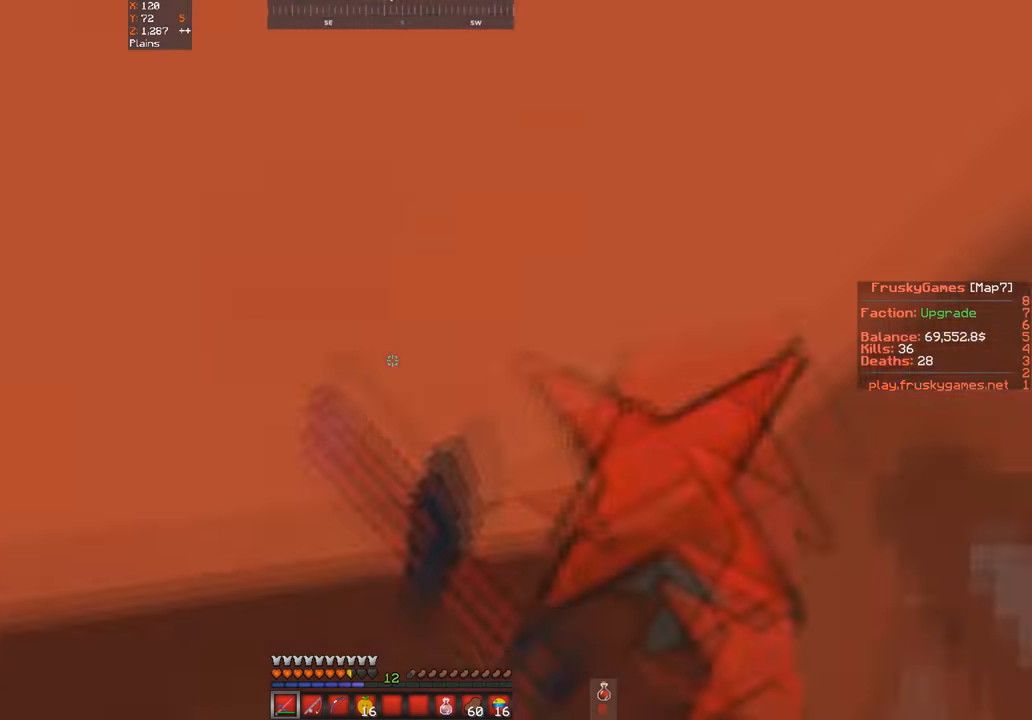
{"keys": ["s", "space"], "events": [[67, "s", "down"]]}
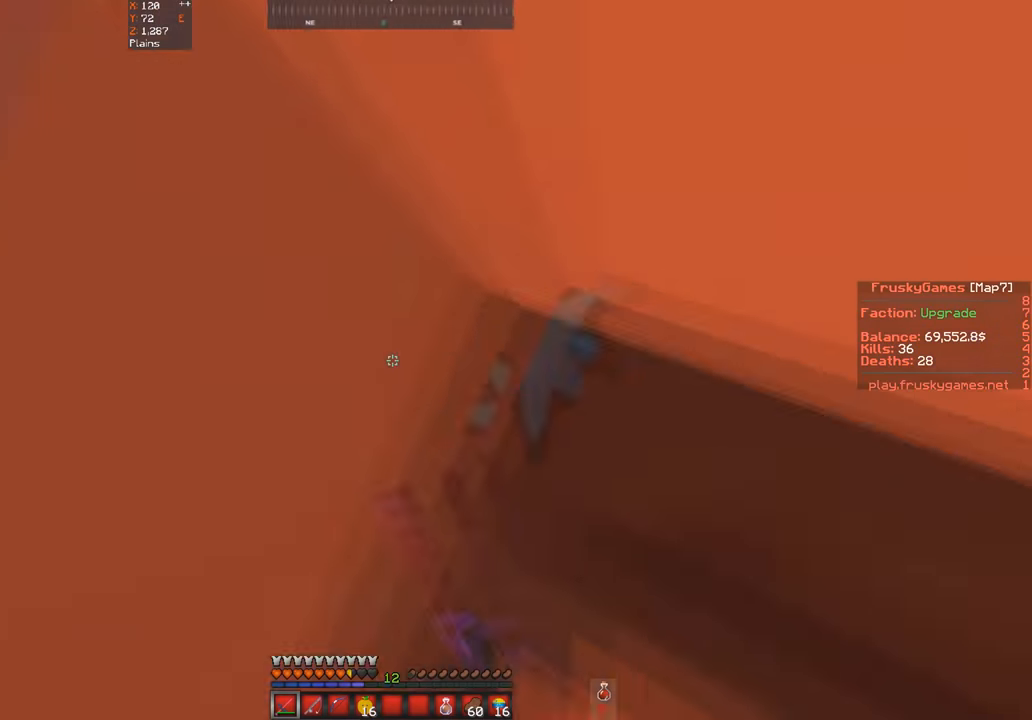
{"keys": ["s", "space"], "events": []}
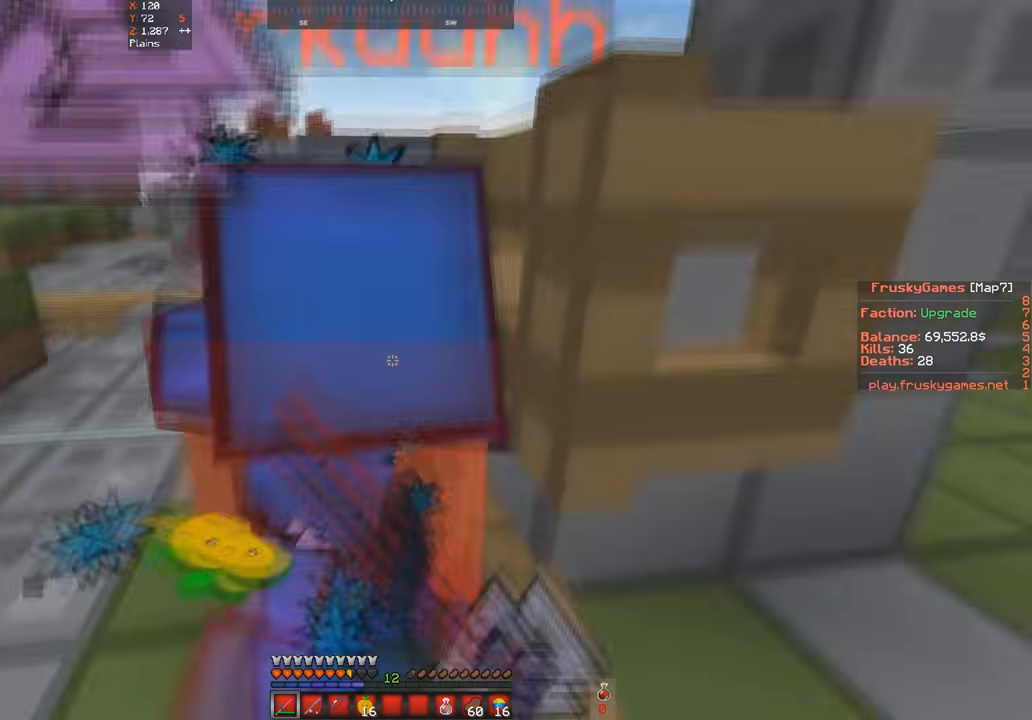
{"keys": ["space"], "events": [[167, "s", "up"]]}
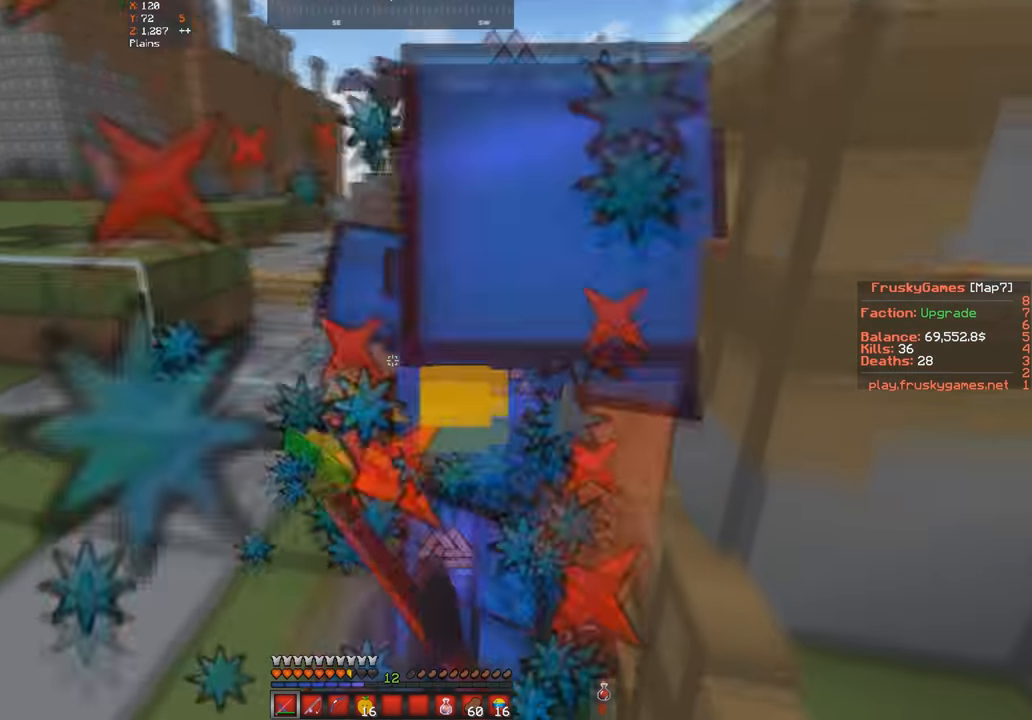
{"keys": ["space"], "events": []}
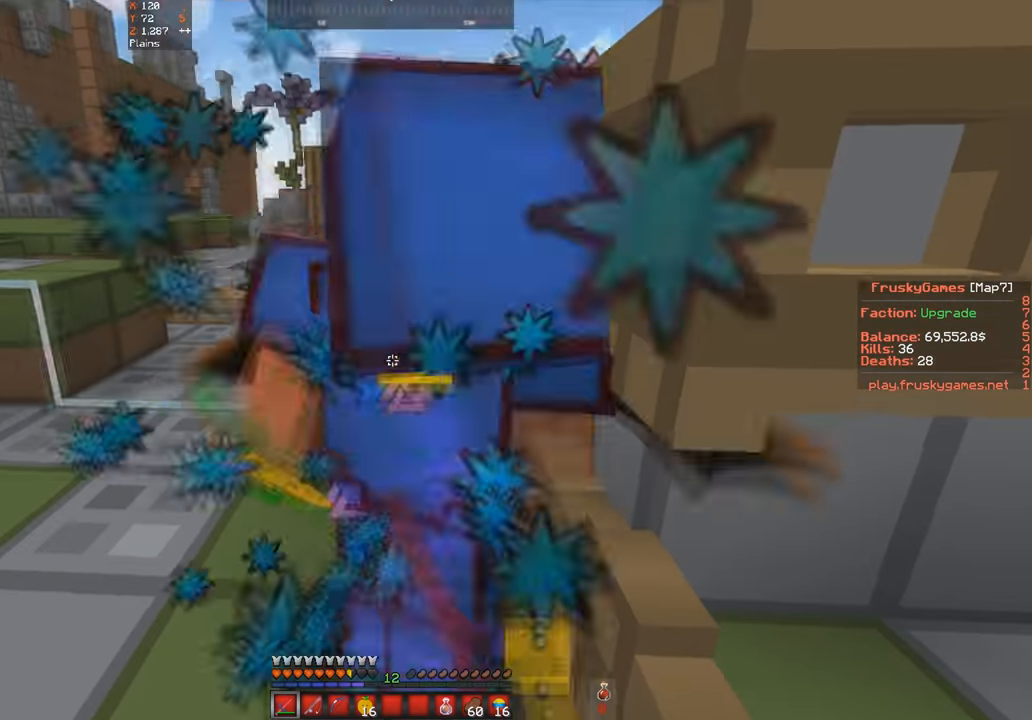
{"keys": [], "events": [[300, "space", "up"]]}
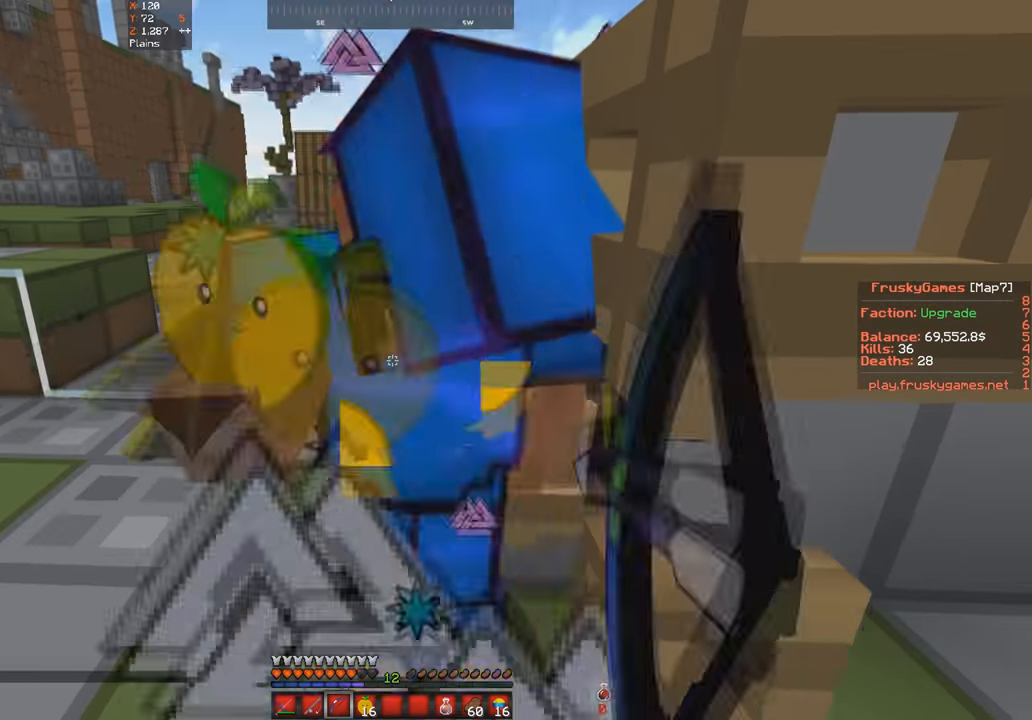
{"keys": ["s", "space"], "events": [[133, "s", "down"], [467, "space", "down"]]}